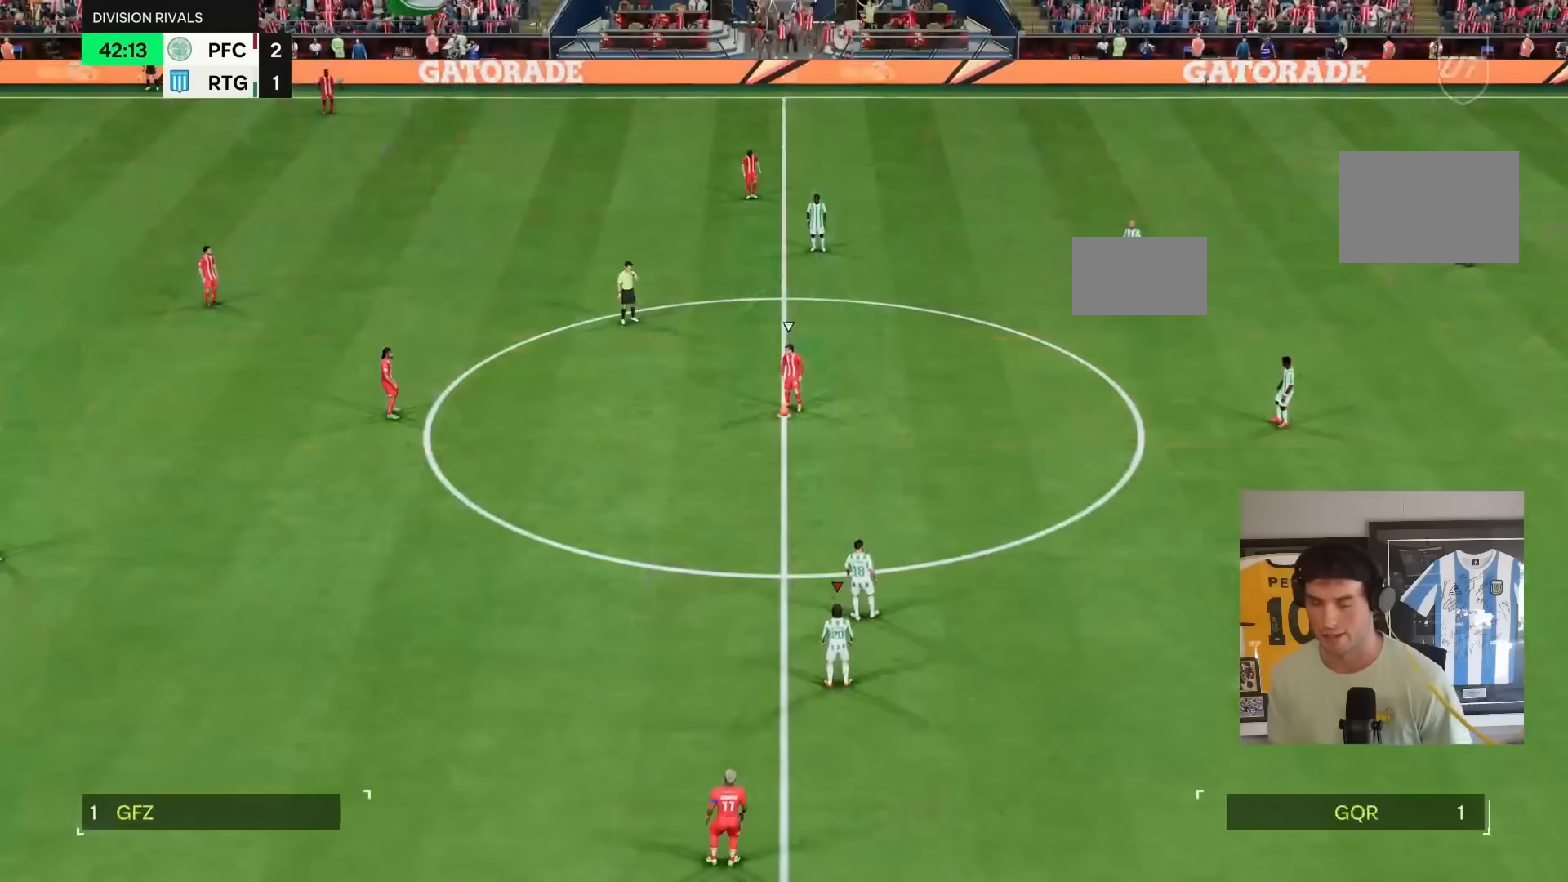
Gameplay with a controller (PlayStation layout); each line is a JSON object with the inputs held at the frame after it. "events" lists button and stick changes between this image and that frame as [ms after this image, input, new state], when the widget could be followed in between. Not read: L3 R3.
{"buttons": [], "left_stick": "center", "right_stick": "center", "events": [[17, "L1", "up"], [67, "DPAD_LEFT", "up"]]}
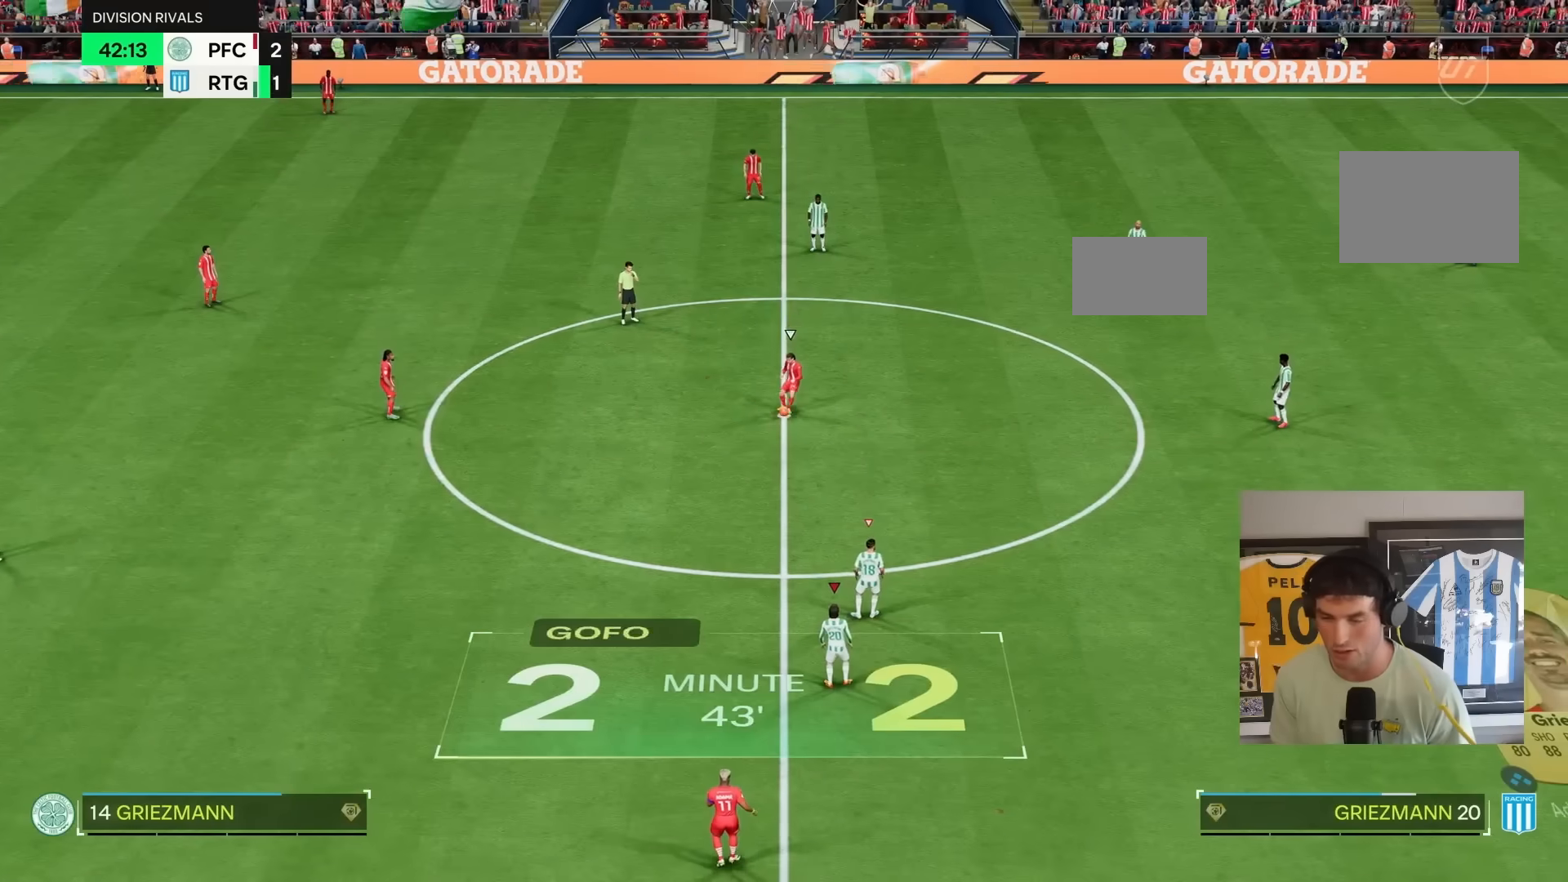
{"buttons": [], "left_stick": "up", "right_stick": "center", "events": [[333, "left_stick", "up"]]}
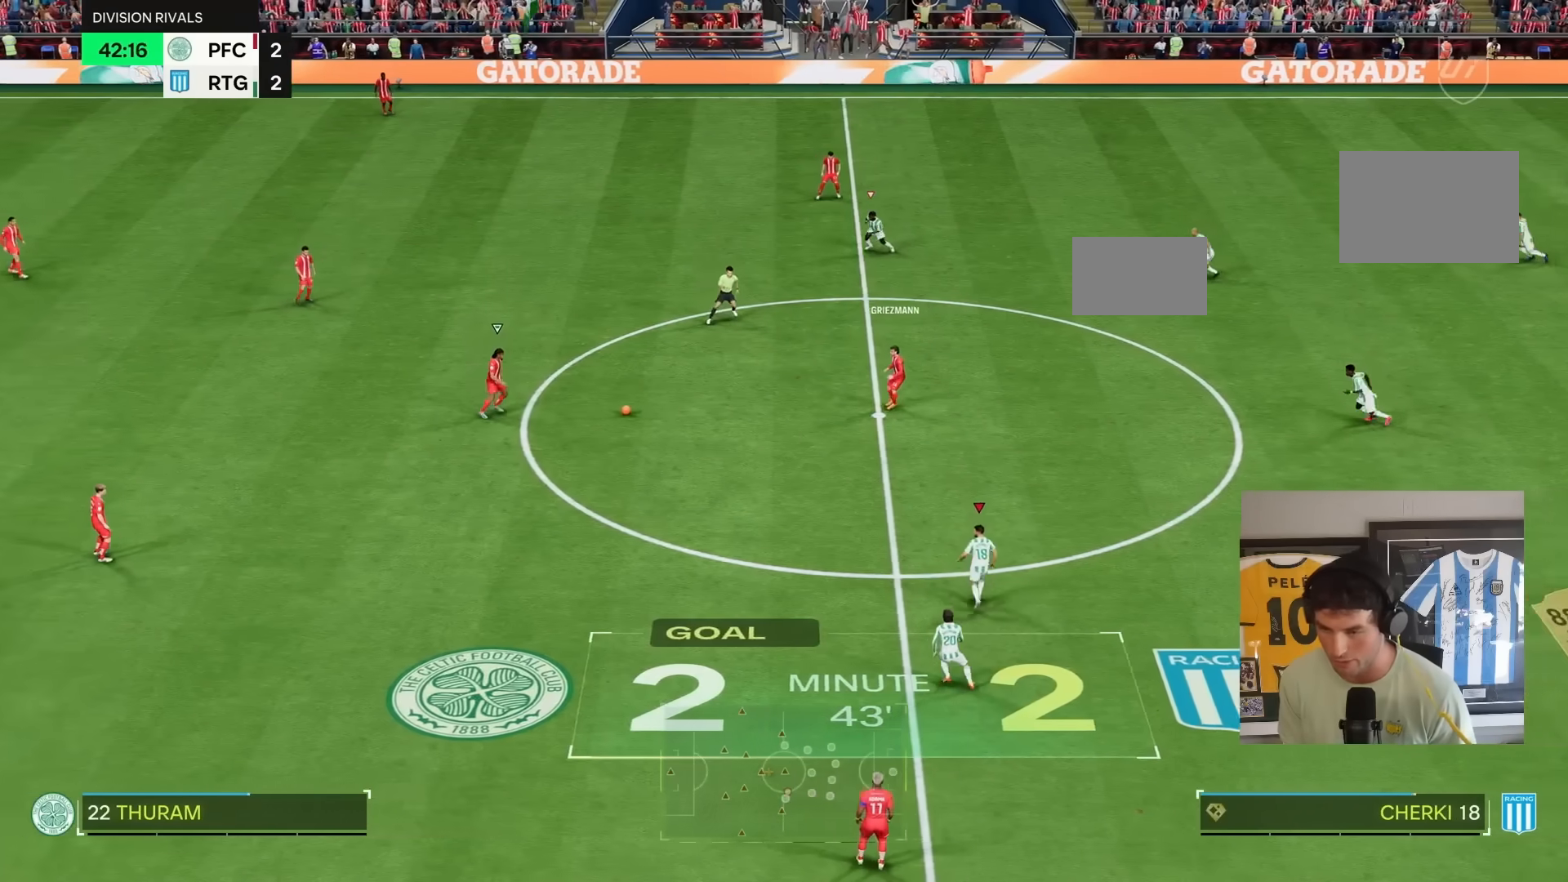
{"buttons": ["R2"], "left_stick": "up", "right_stick": "center", "events": [[317, "R2", "down"]]}
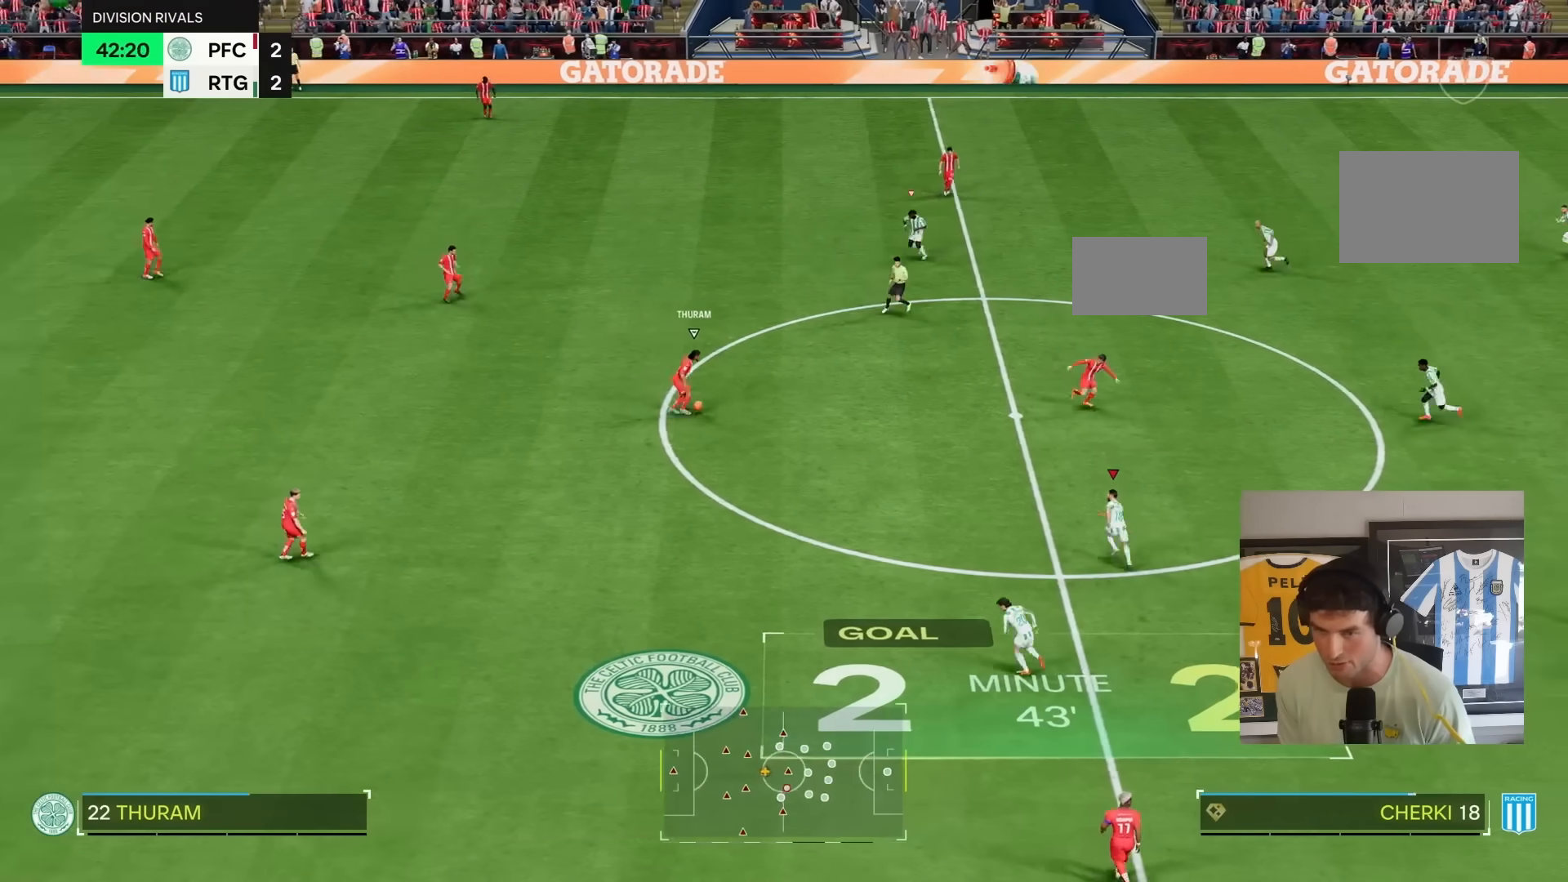
{"buttons": ["R2"], "left_stick": "up", "right_stick": "center", "events": []}
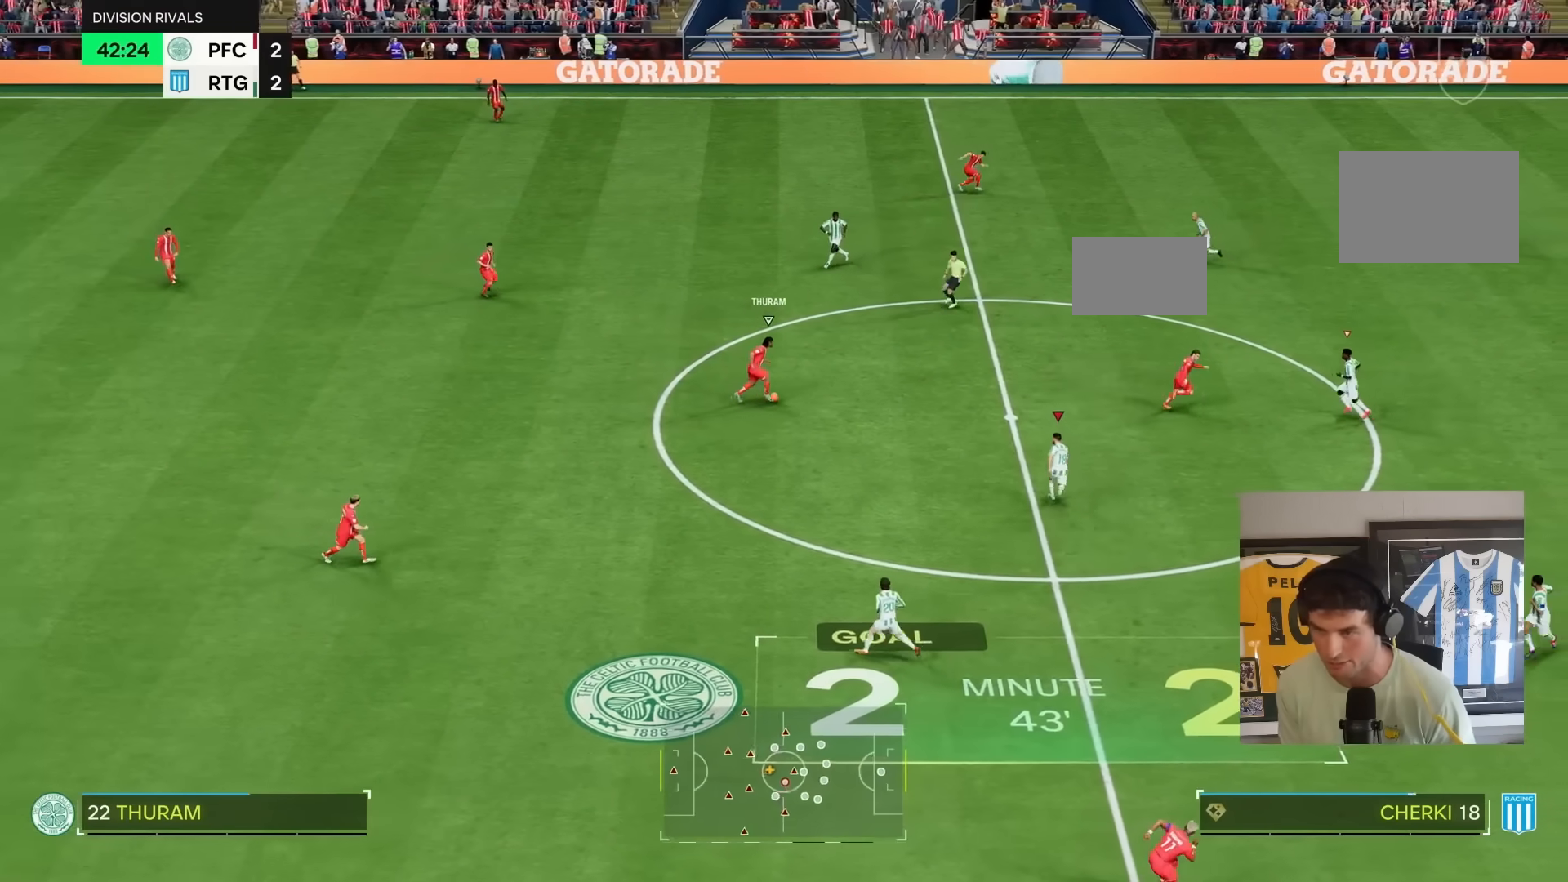
{"buttons": ["R2"], "left_stick": "right", "right_stick": "center", "events": [[83, "right_stick", "right"], [150, "right_stick", "center"], [200, "left_stick", "right"]]}
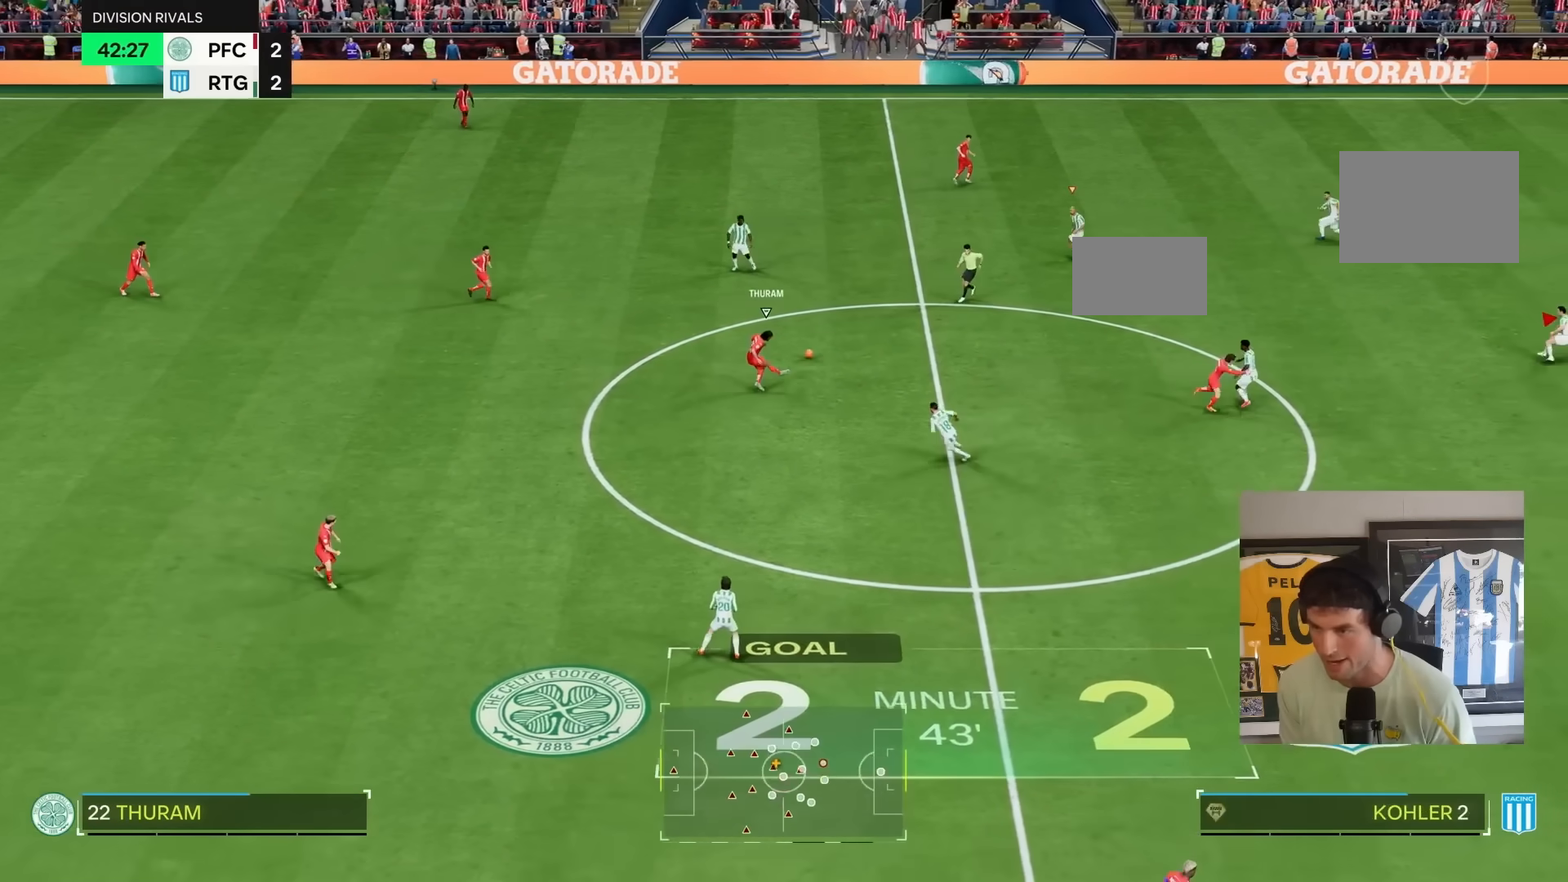
{"buttons": ["R1", "R2"], "left_stick": "right", "right_stick": "center", "events": [[67, "R1", "down"]]}
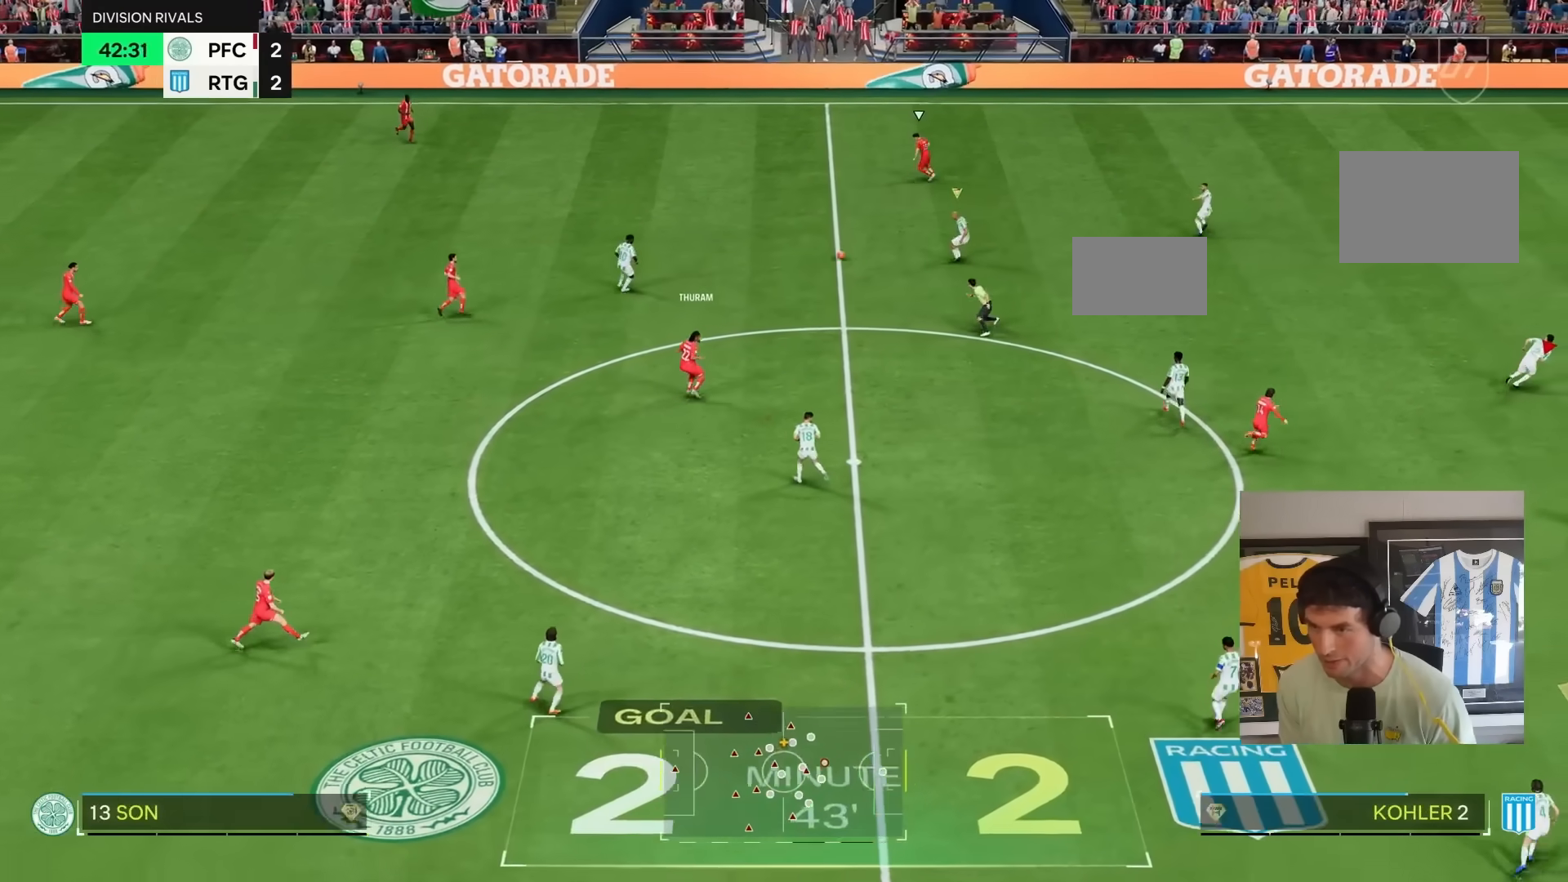
{"buttons": ["R1", "R2"], "left_stick": "up-right", "right_stick": "center", "events": [[200, "left_stick", "up-right"]]}
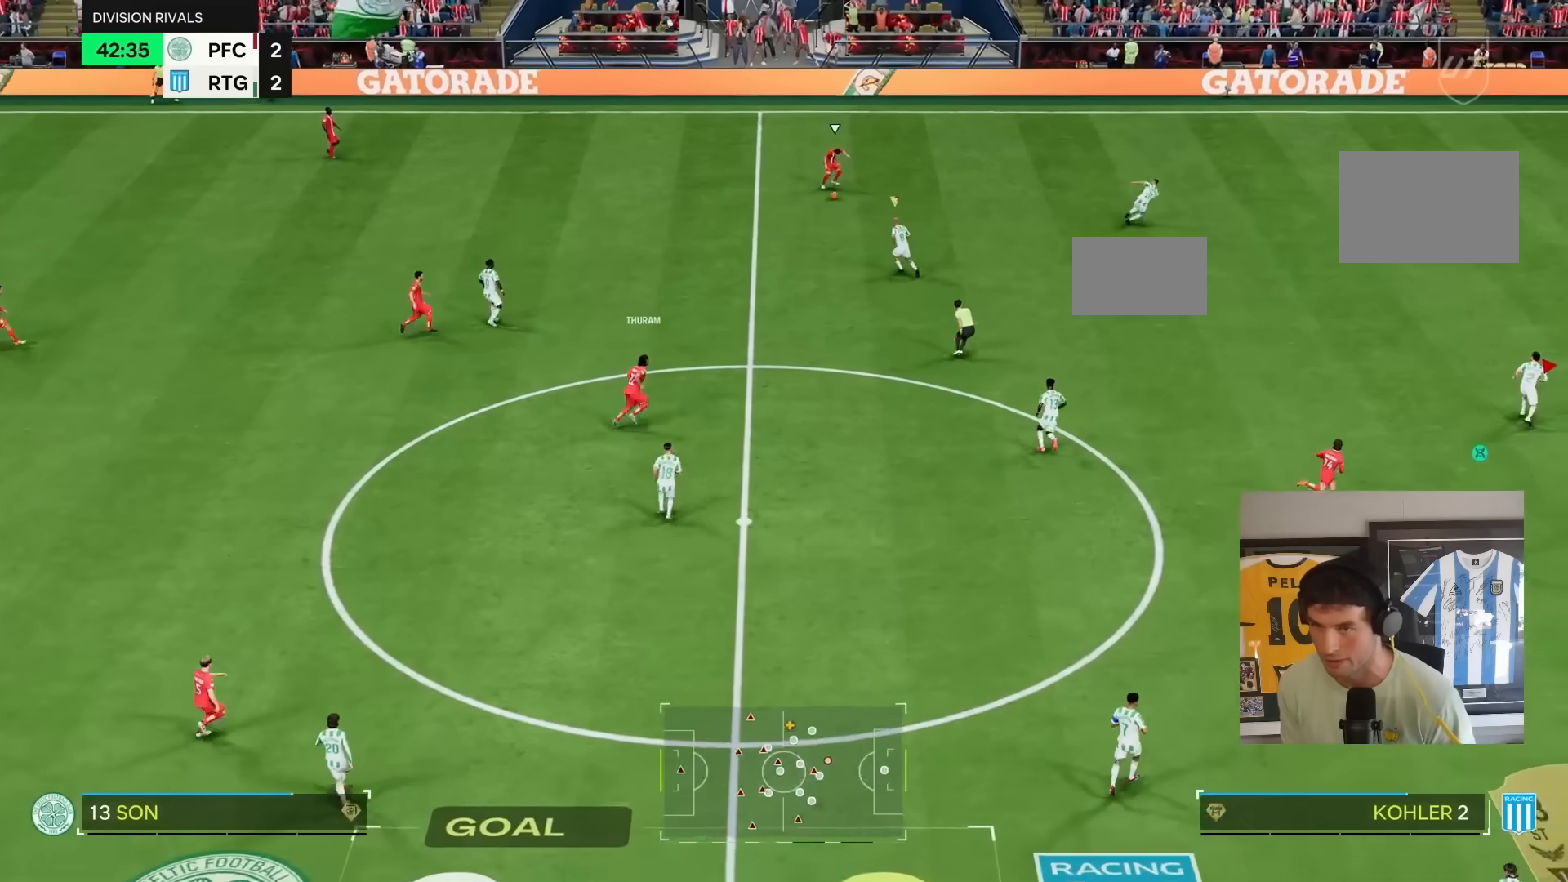
{"buttons": ["R1", "R2"], "left_stick": "up-right", "right_stick": "center", "events": []}
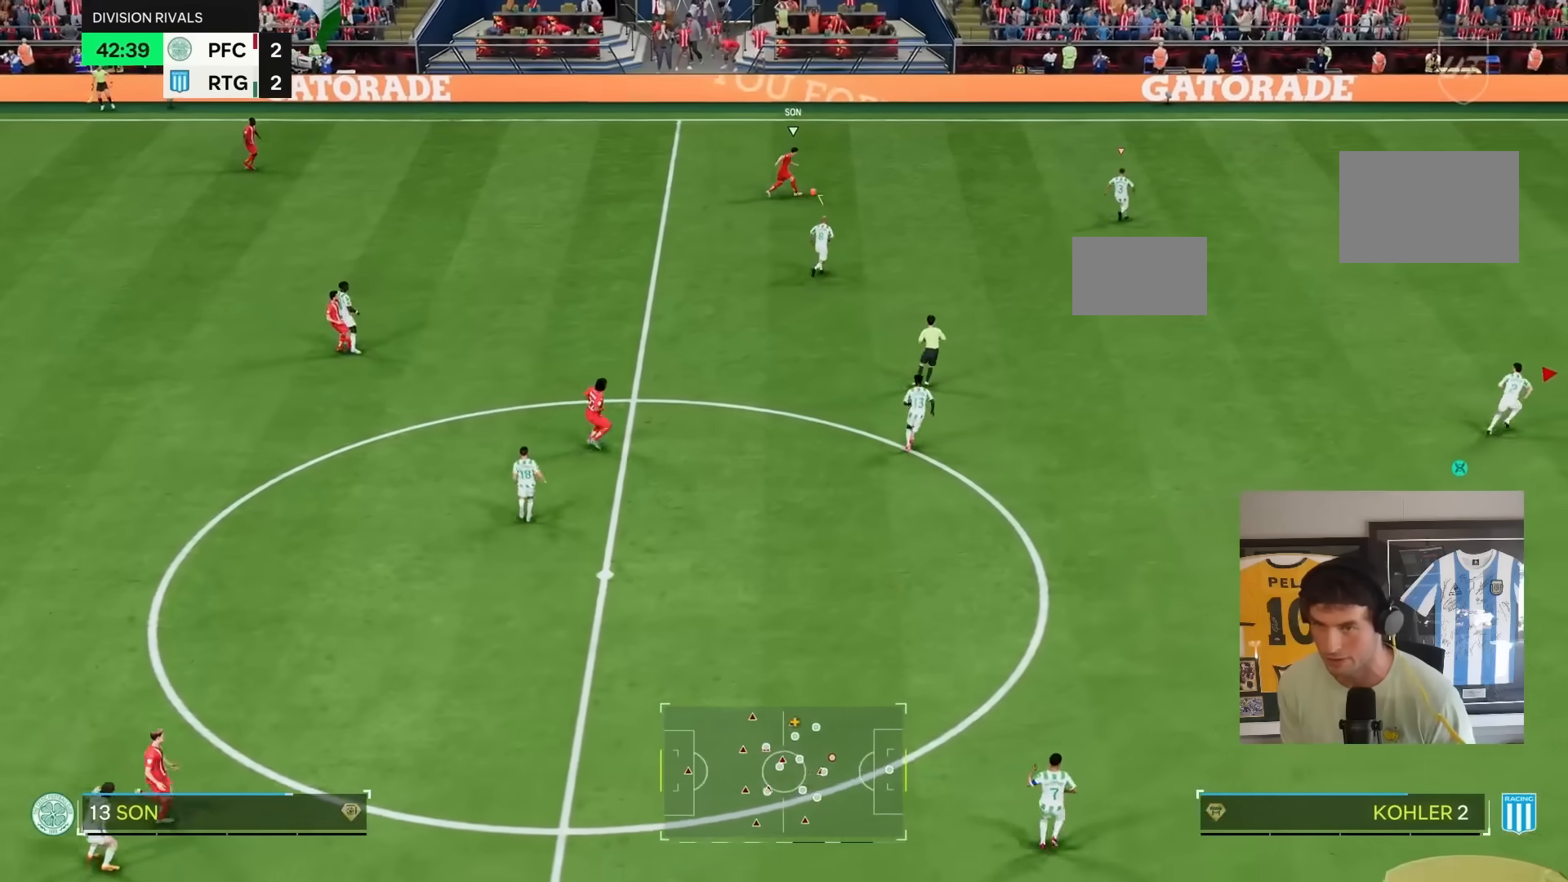
{"buttons": ["R1", "R2"], "left_stick": "up", "right_stick": "center", "events": [[67, "left_stick", "center"], [133, "left_stick", "left"], [367, "left_stick", "up"]]}
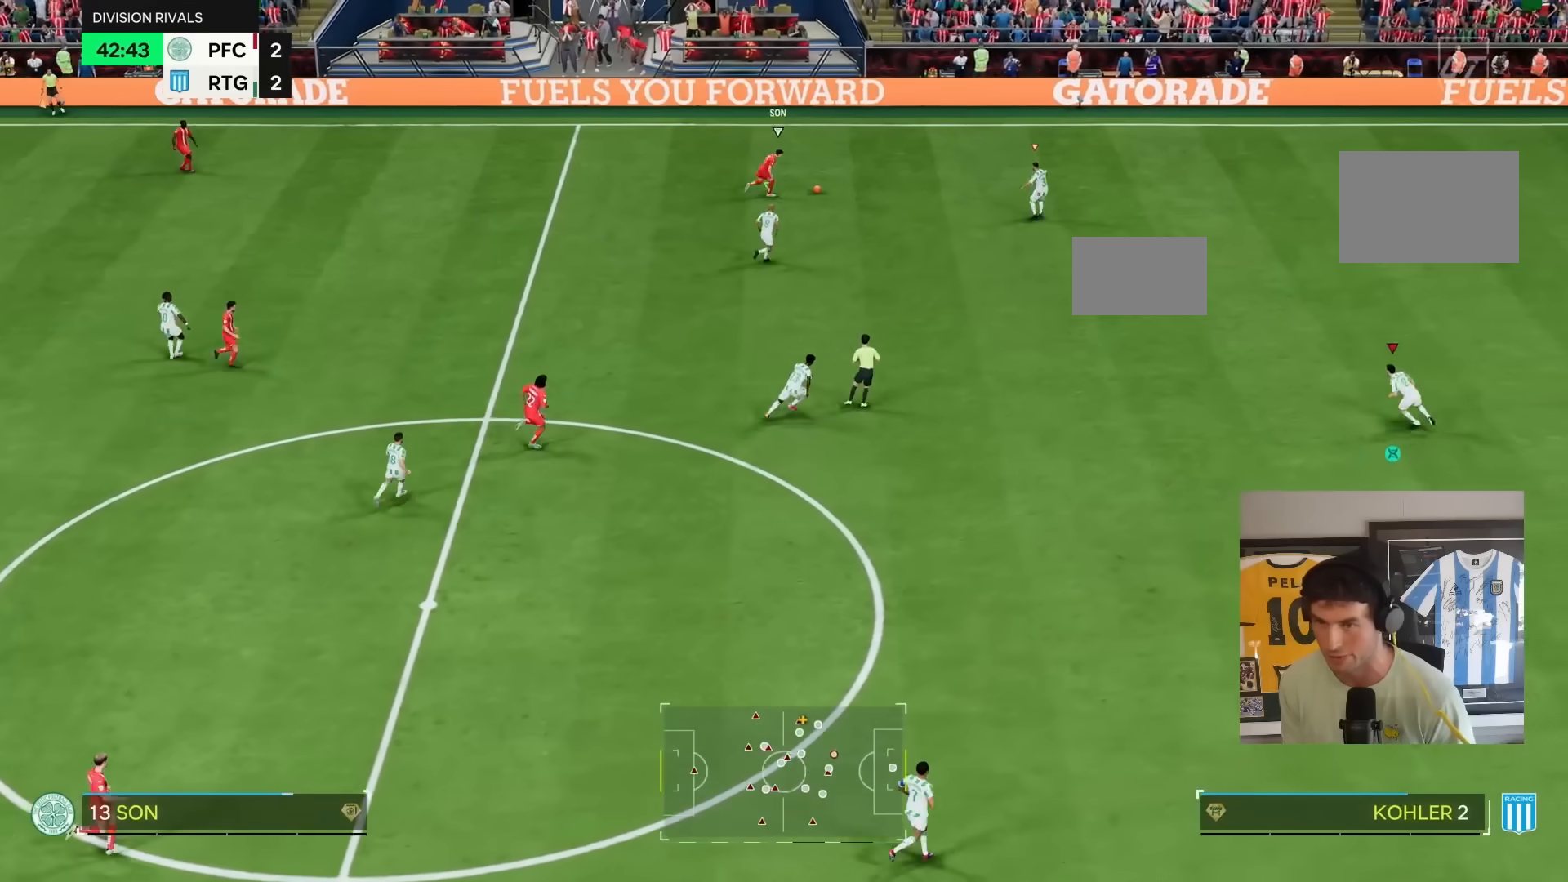
{"buttons": ["R2"], "left_stick": "up-left", "right_stick": "center", "events": [[33, "left_stick", "up-left"], [67, "L1", "down"], [167, "L1", "up"], [167, "R1", "up"]]}